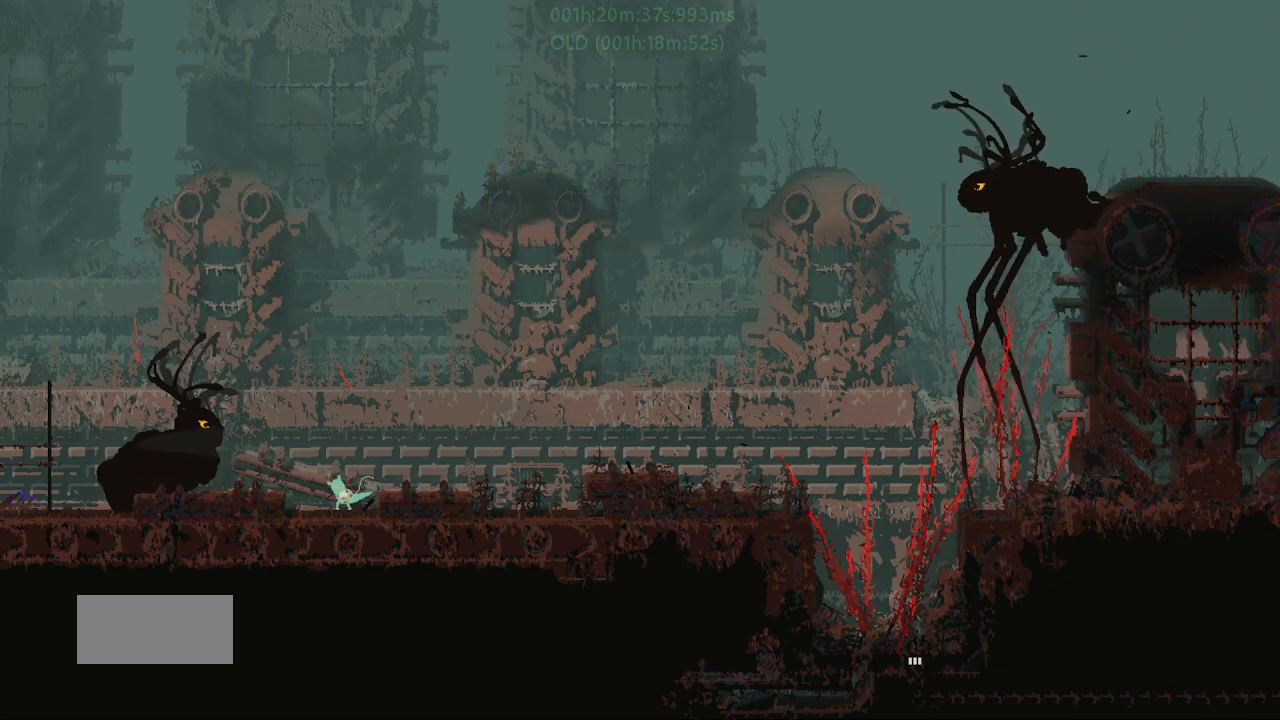
Gameplay with keyboard and mouse; each line is a JSON object with the keys held at the frame after it. "events" lists presses ("down") and releases ("up") of "down", "g", "j", "left", "r", "right", "t" and "up" between this image and that frame as [ms after this image, input, new state], when the widget could be followed in between. No other keys are recorded. Mouse buttons are not recorded. Not read: mouse_move.
{"keys": ["up"], "events": [[33, "down", "down"], [233, "g", "down"], [350, "down", "up"], [350, "g", "up"], [483, "up", "down"]]}
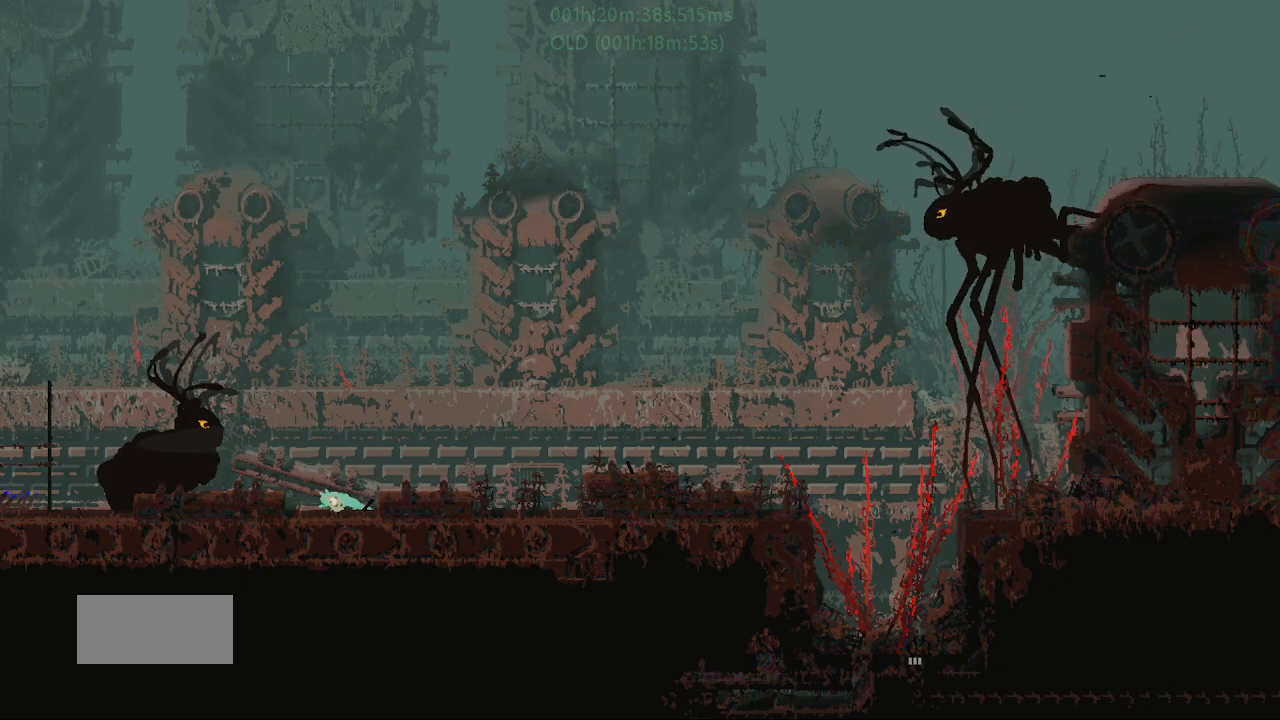
{"keys": [], "events": [[133, "up", "up"], [300, "left", "down"], [417, "left", "up"]]}
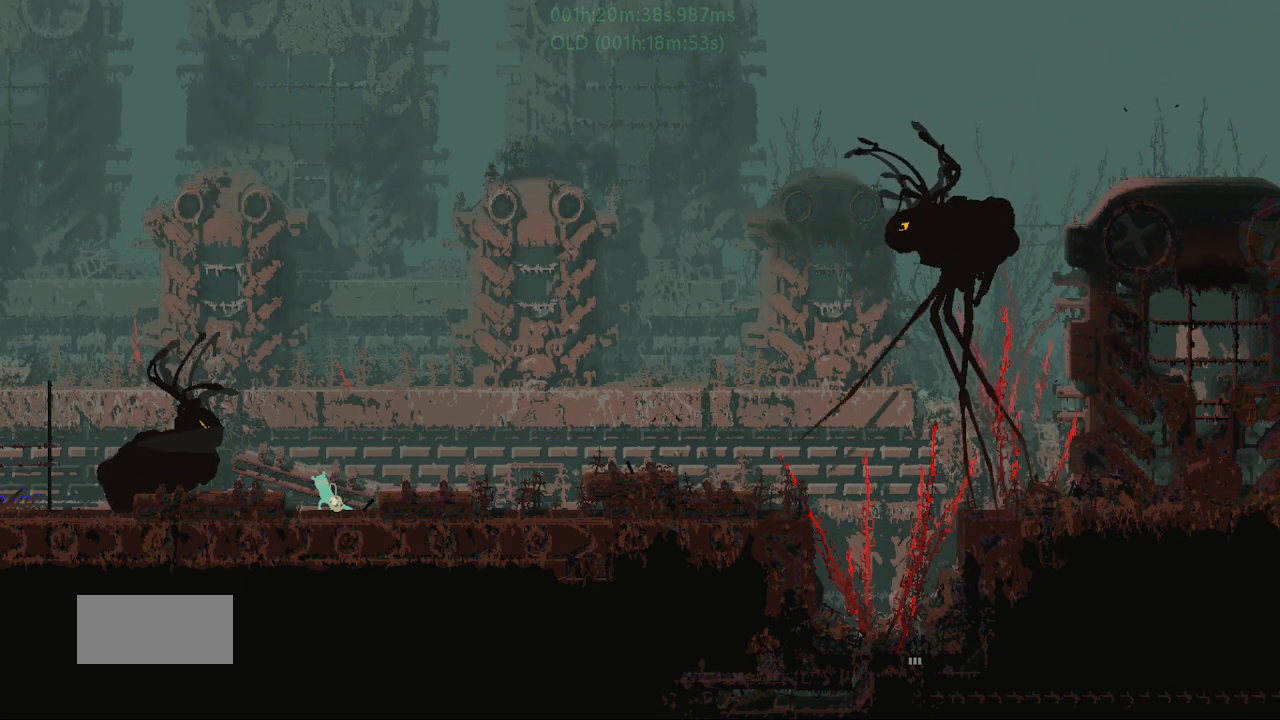
{"keys": [], "events": []}
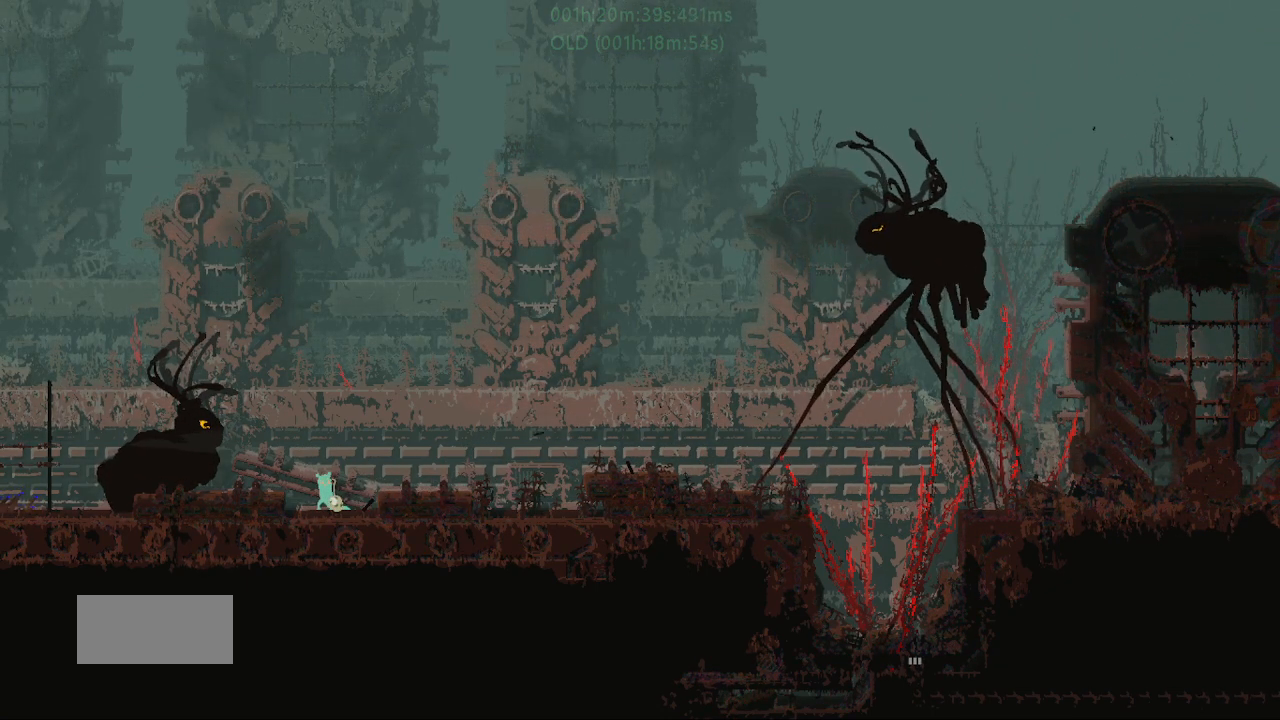
{"keys": ["down"], "events": [[283, "g", "down"], [400, "g", "up"], [500, "down", "down"]]}
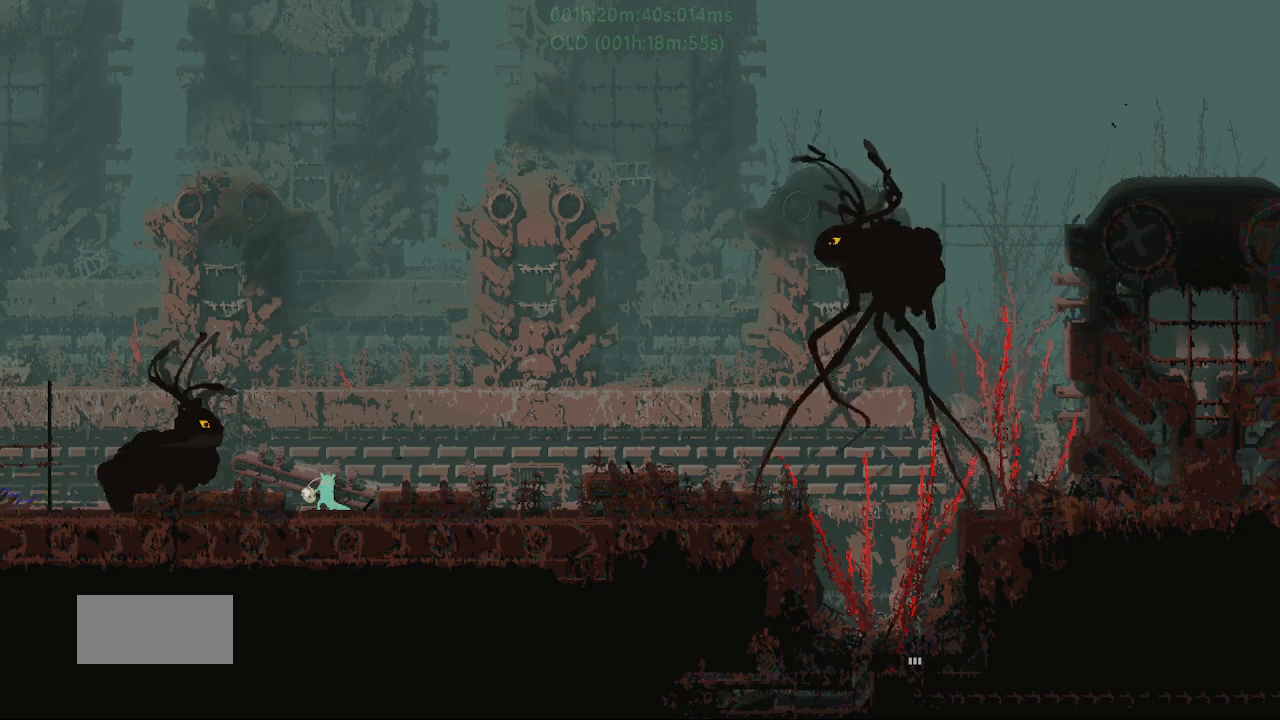
{"keys": ["up"], "events": [[233, "g", "down"], [350, "down", "up"], [400, "g", "up"], [467, "up", "down"]]}
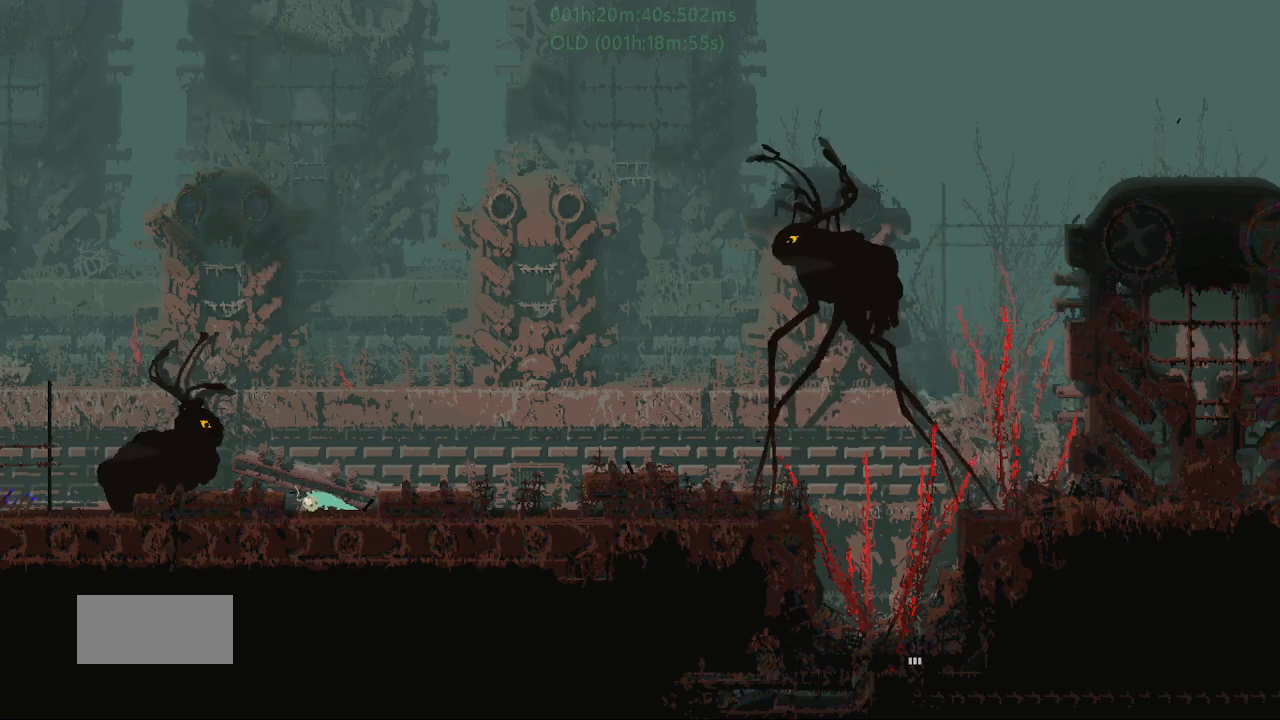
{"keys": [], "events": [[217, "up", "up"]]}
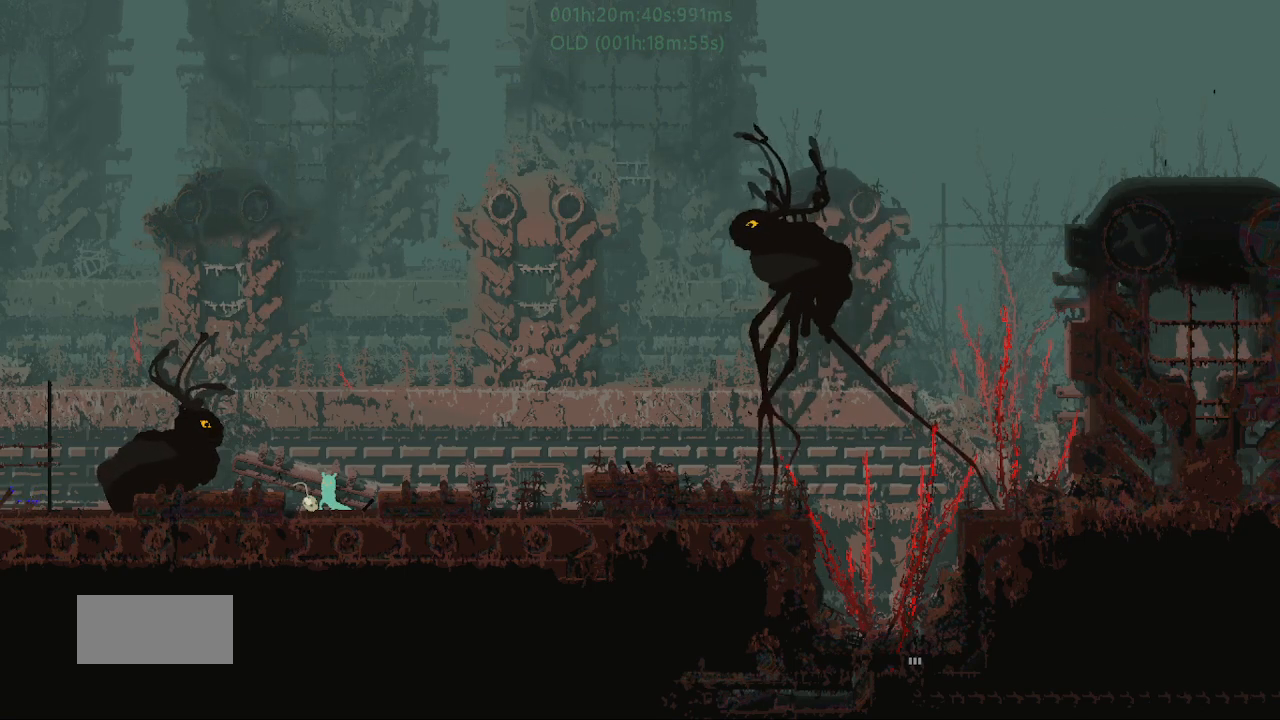
{"keys": [], "events": [[233, "left", "down"], [283, "left", "up"]]}
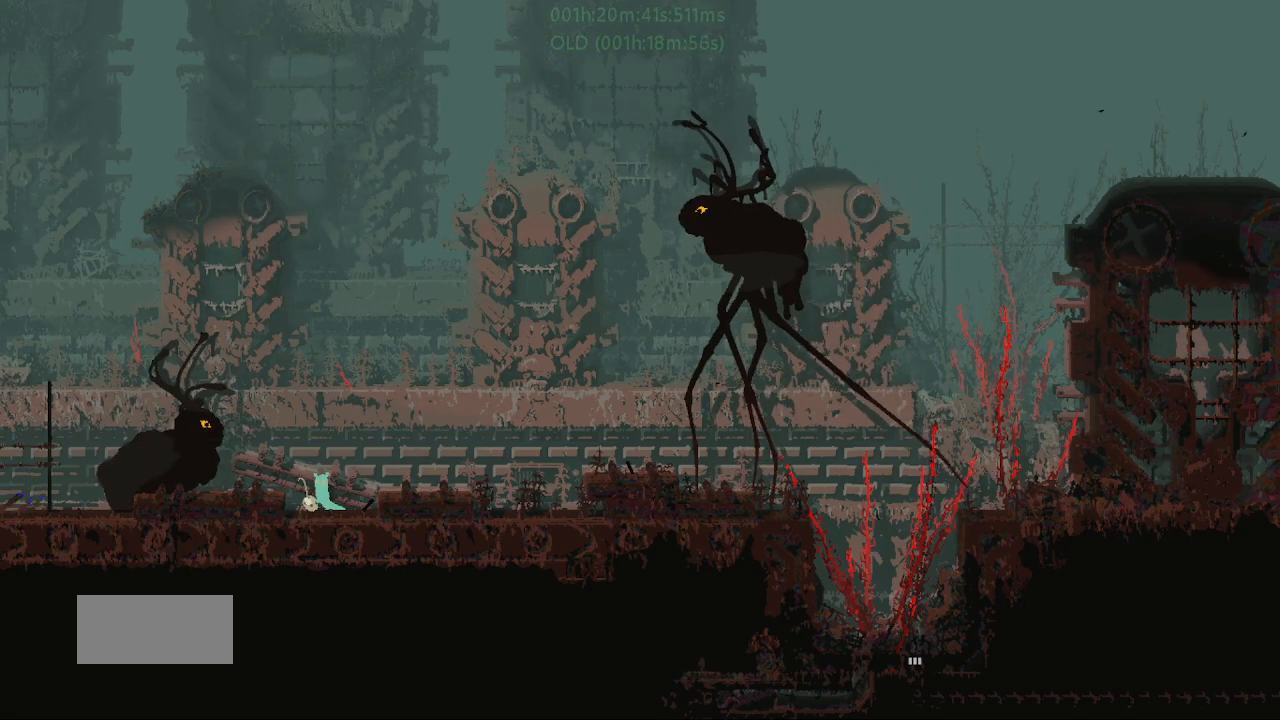
{"keys": ["g"], "events": [[133, "g", "down"]]}
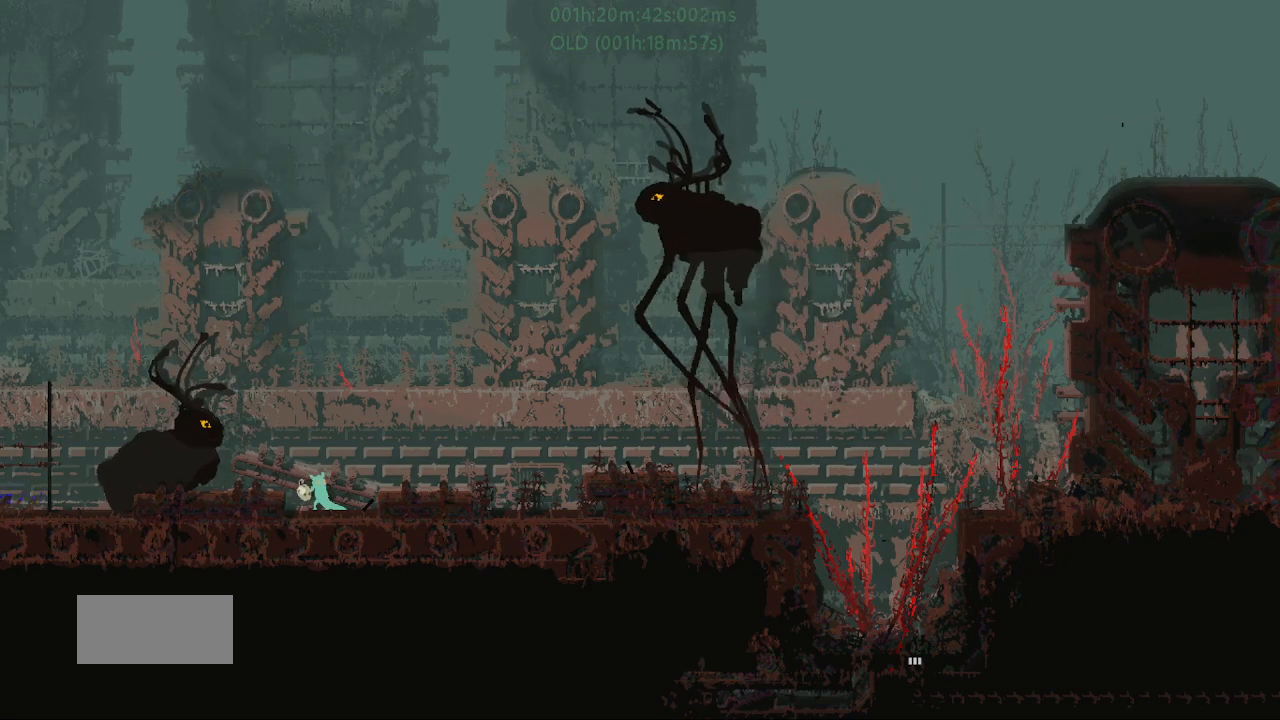
{"keys": ["g"], "events": []}
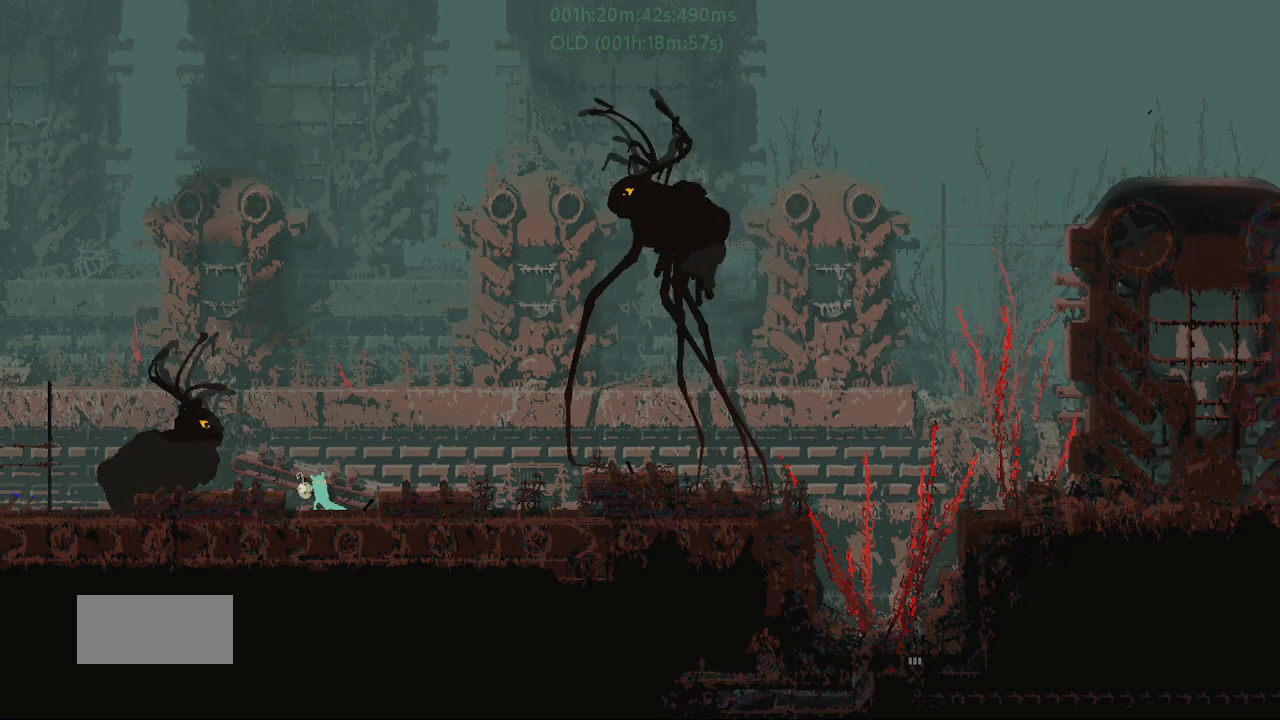
{"keys": ["g"], "events": []}
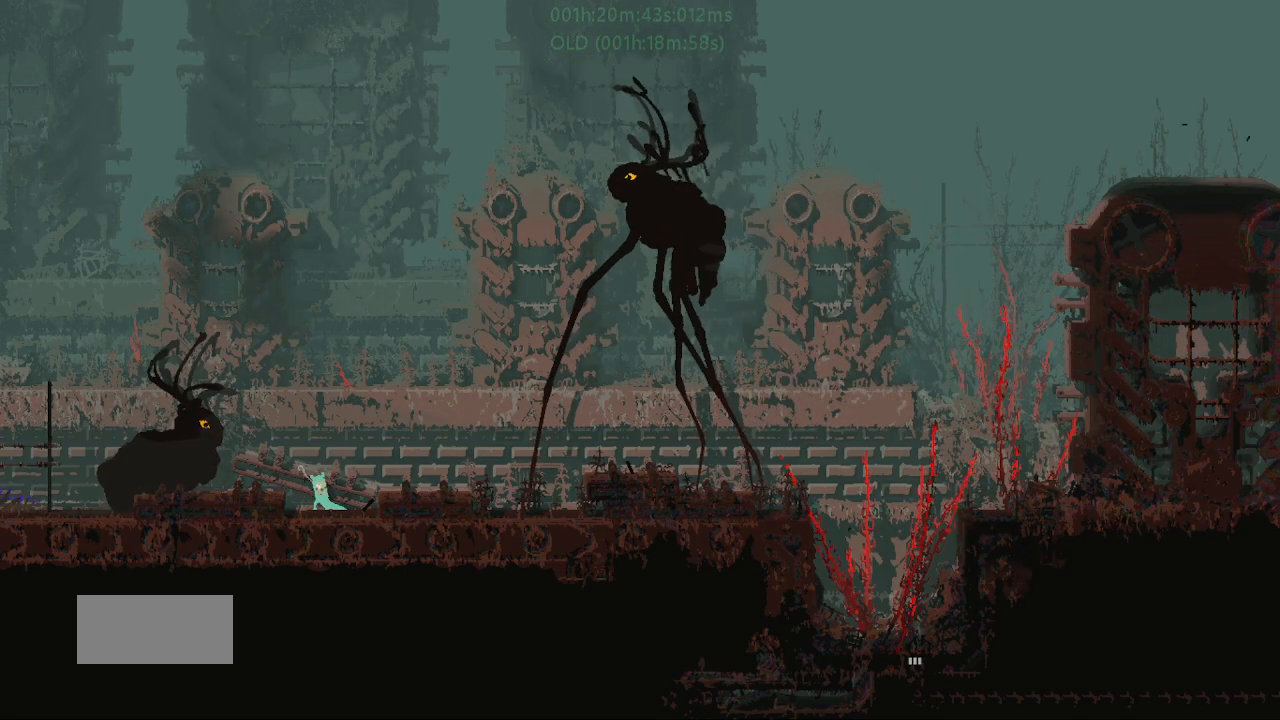
{"keys": ["g"], "events": []}
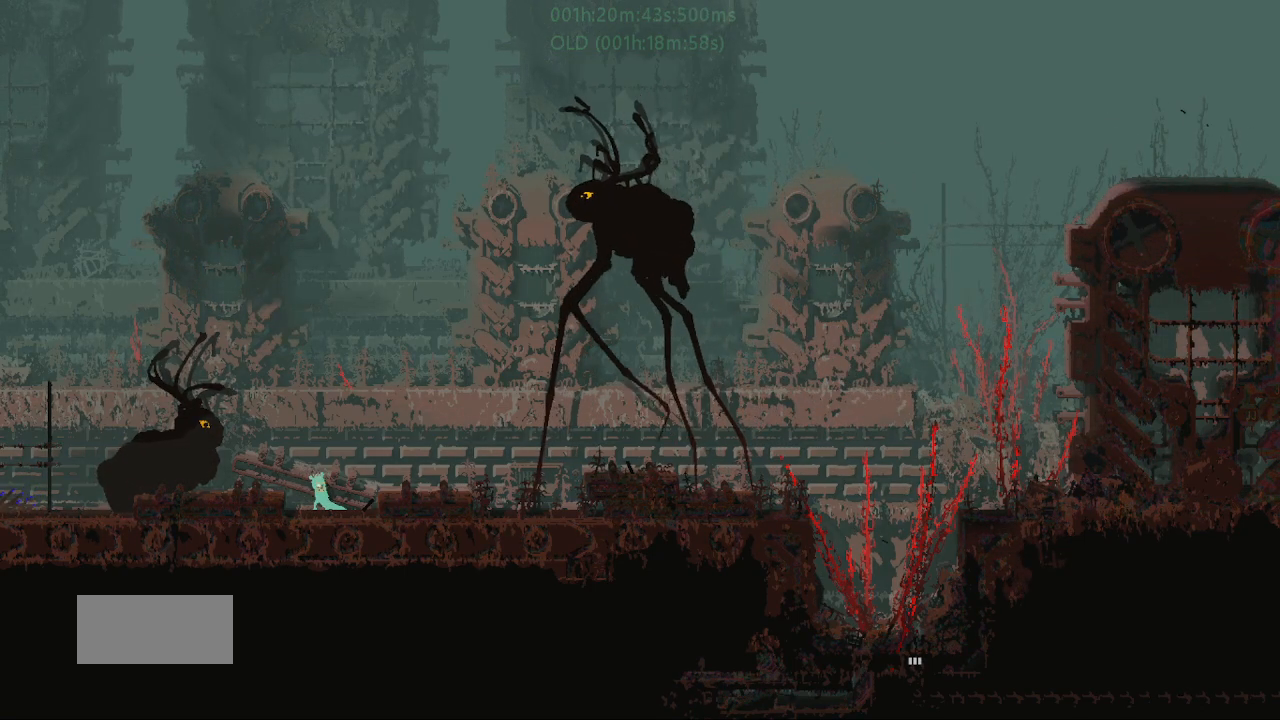
{"keys": ["g"], "events": []}
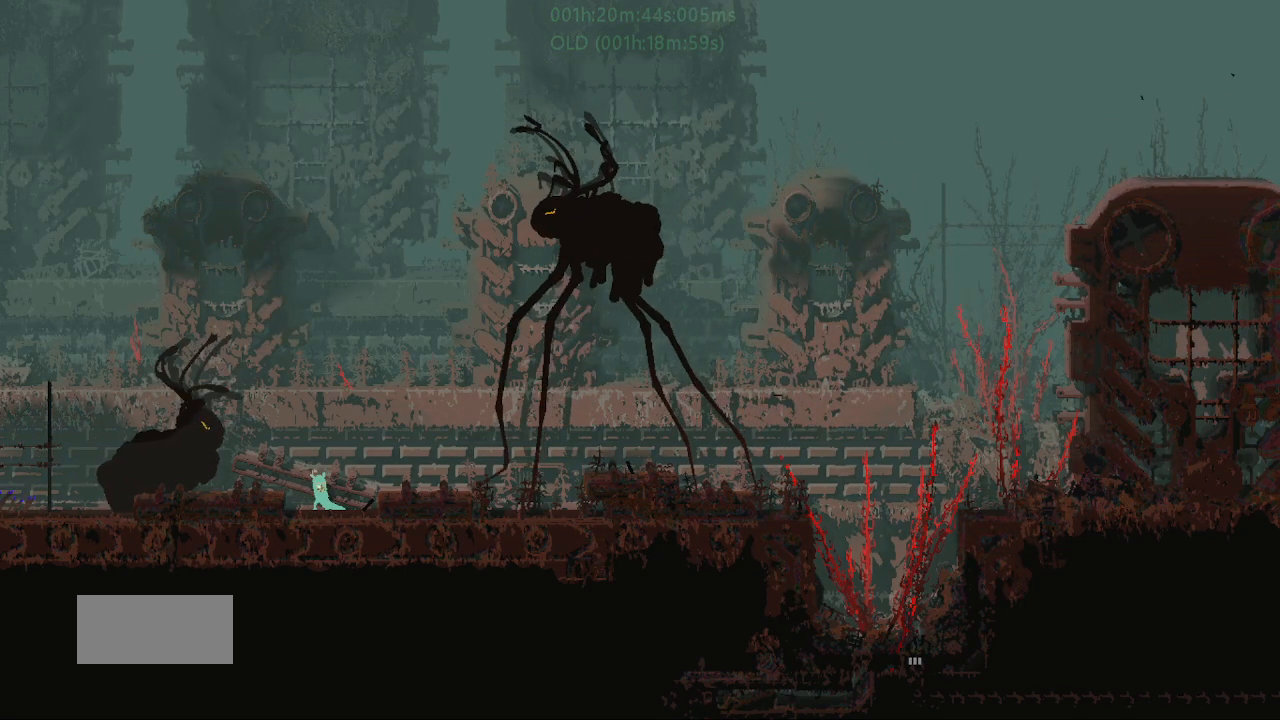
{"keys": ["g"], "events": []}
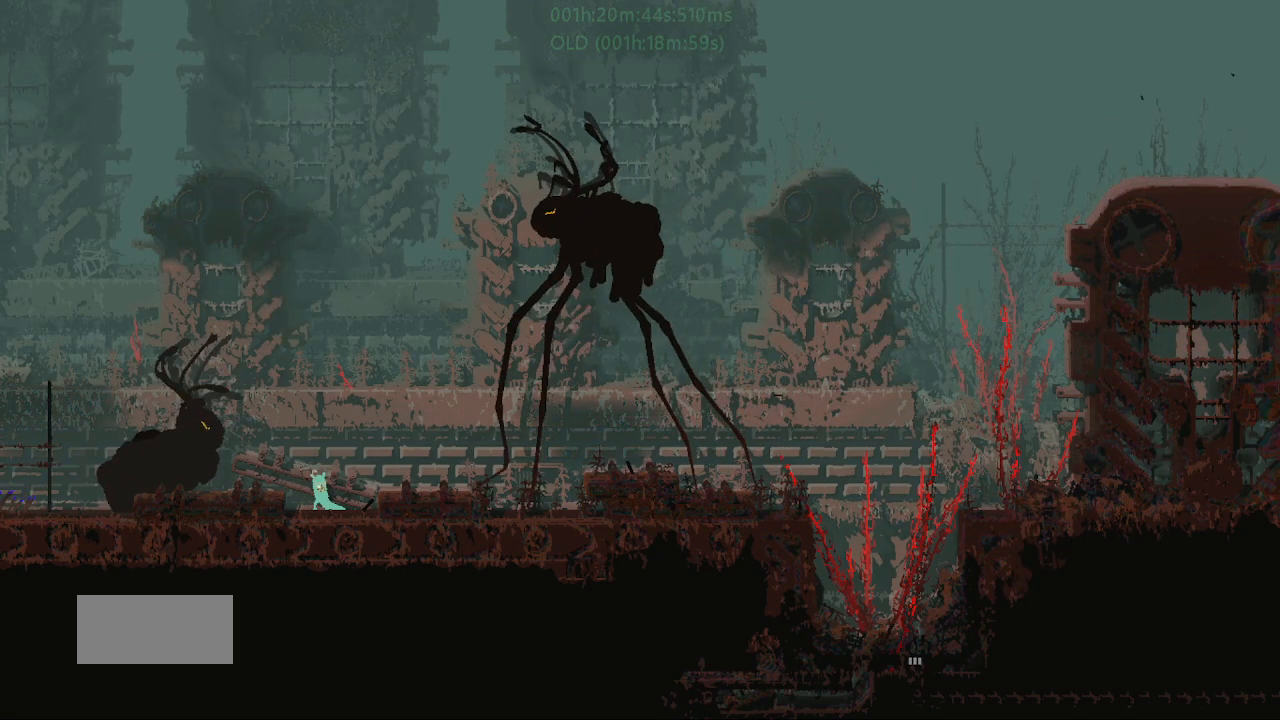
{"keys": ["g"], "events": []}
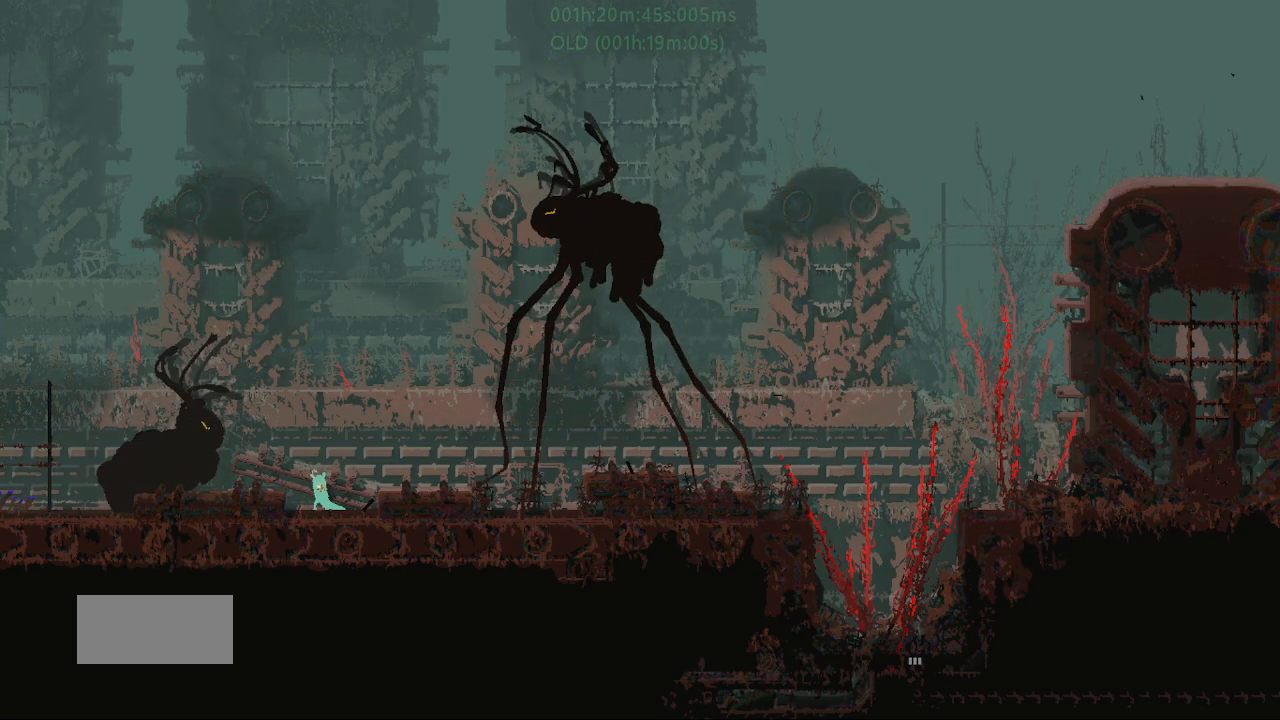
{"keys": ["g"], "events": []}
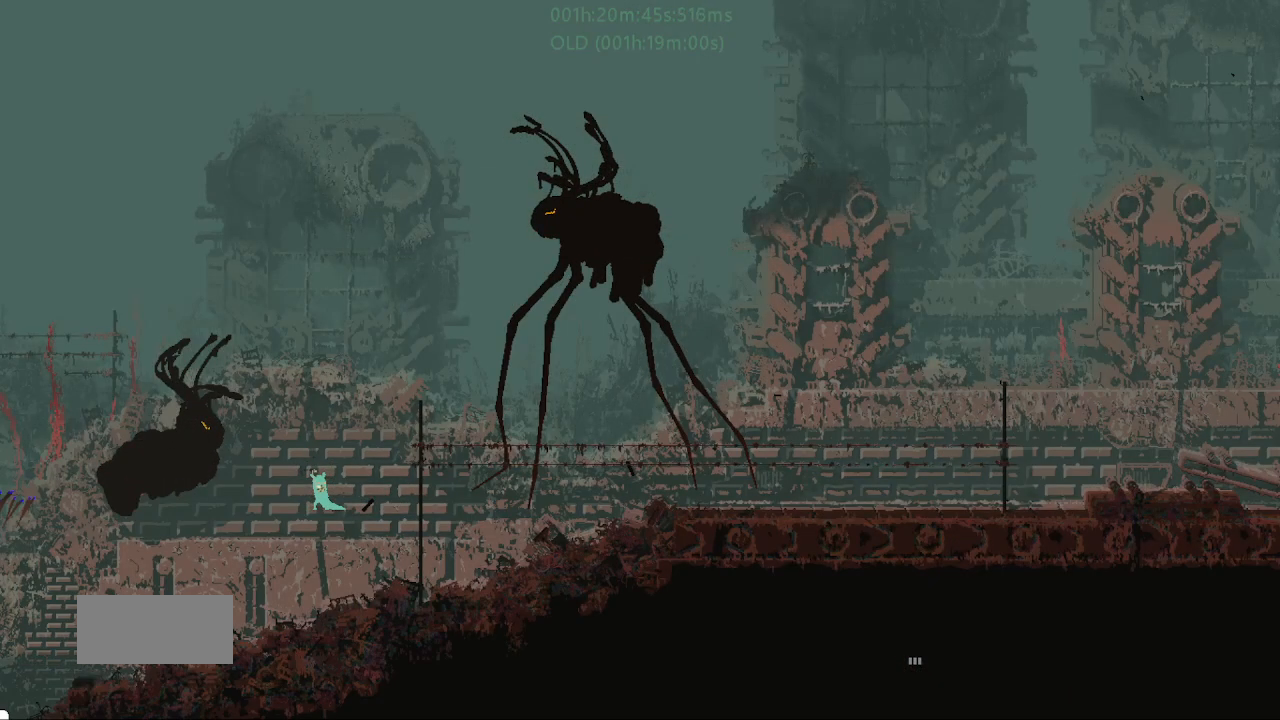
{"keys": ["g"], "events": []}
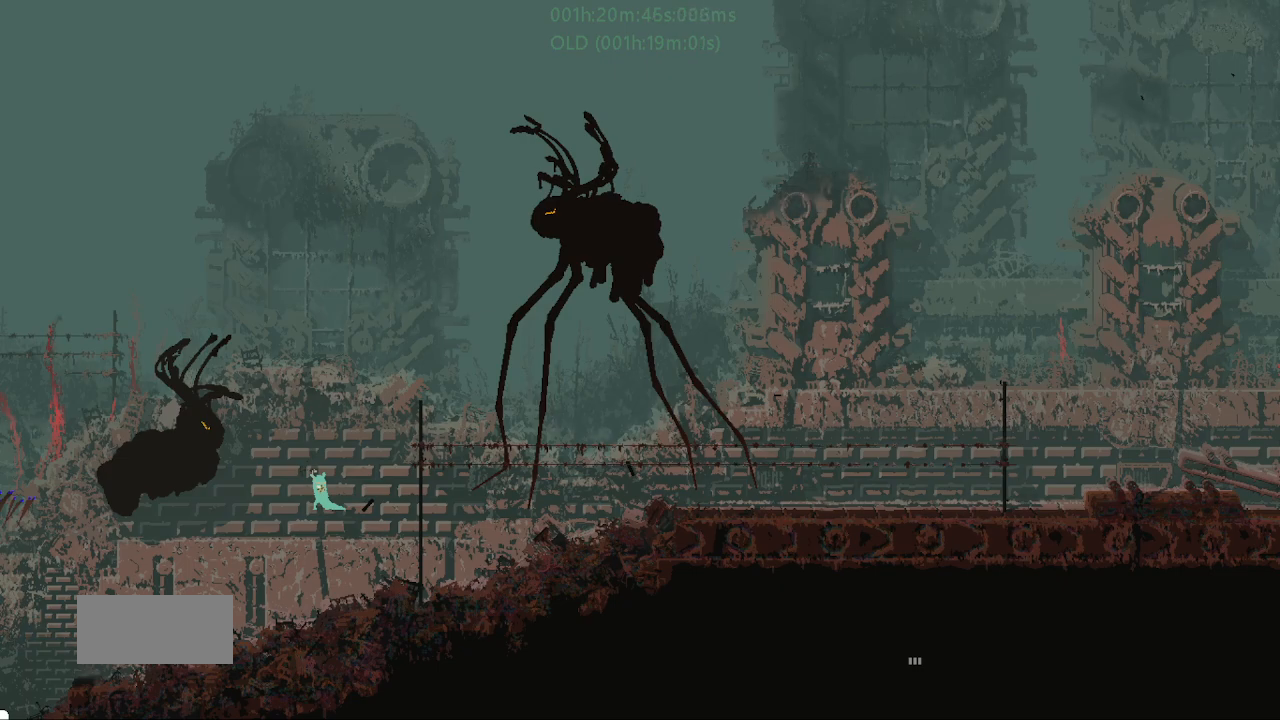
{"keys": ["g"], "events": []}
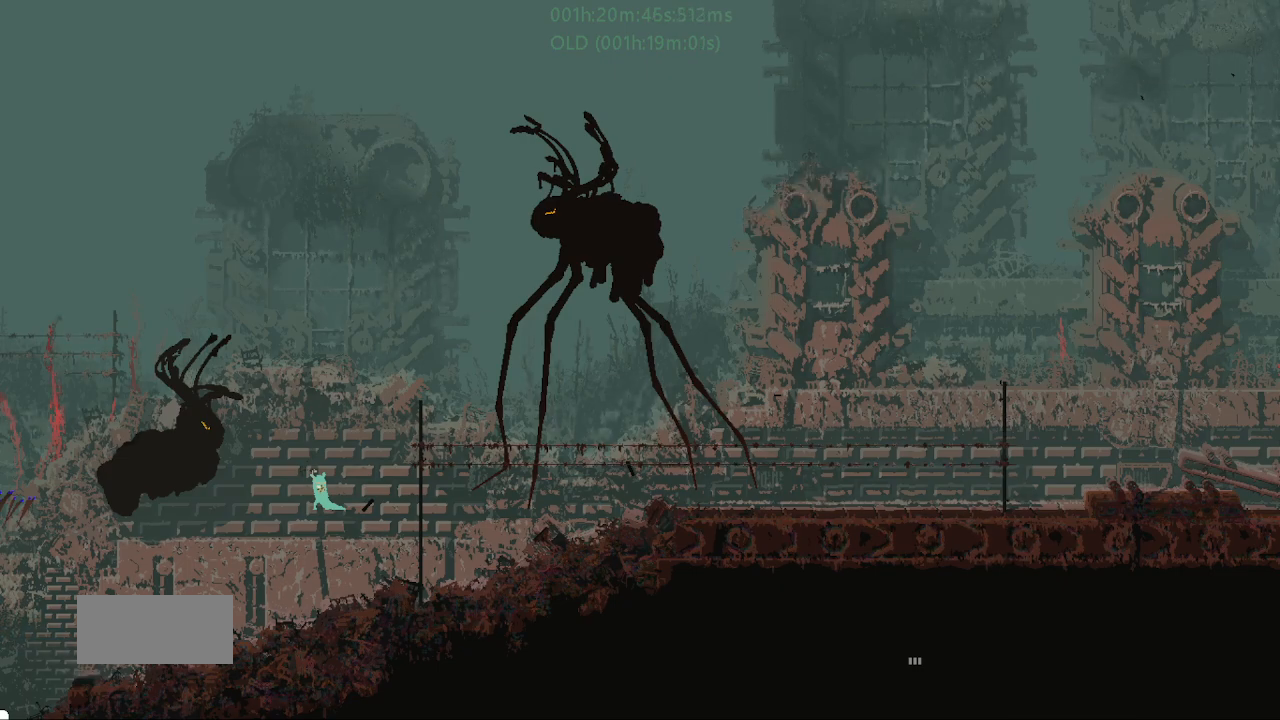
{"keys": ["g"], "events": []}
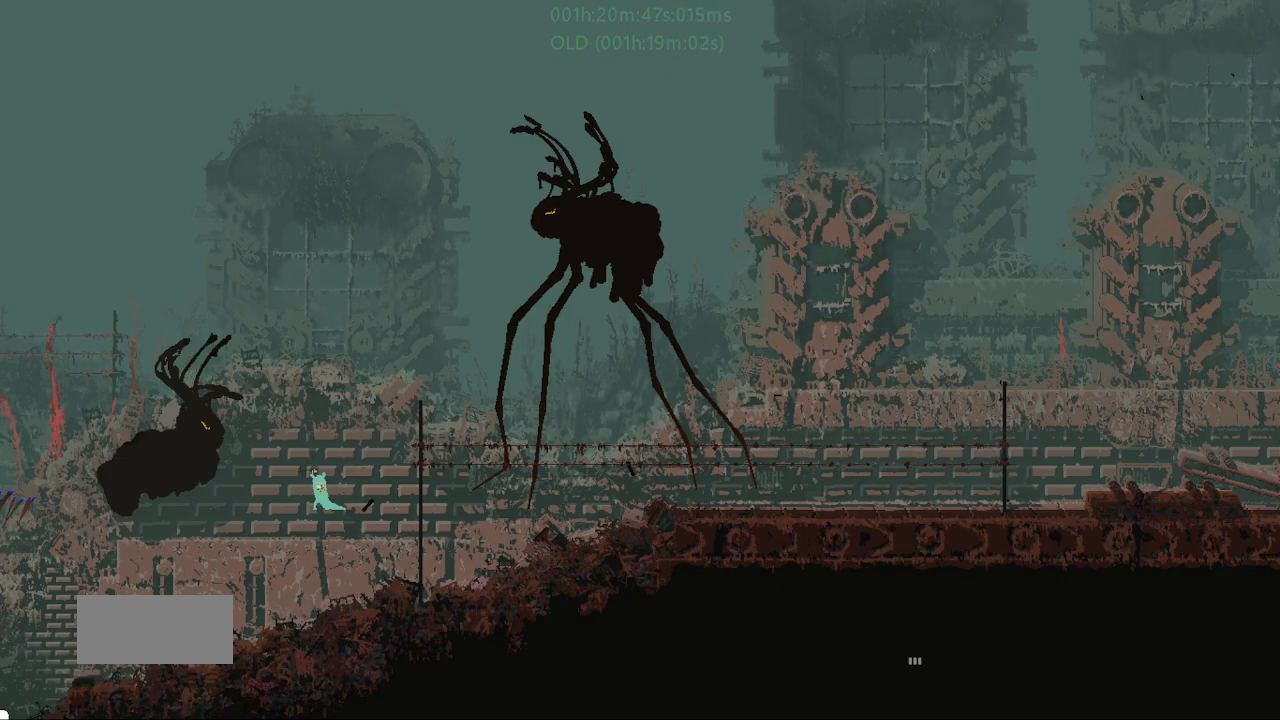
{"keys": ["g"], "events": []}
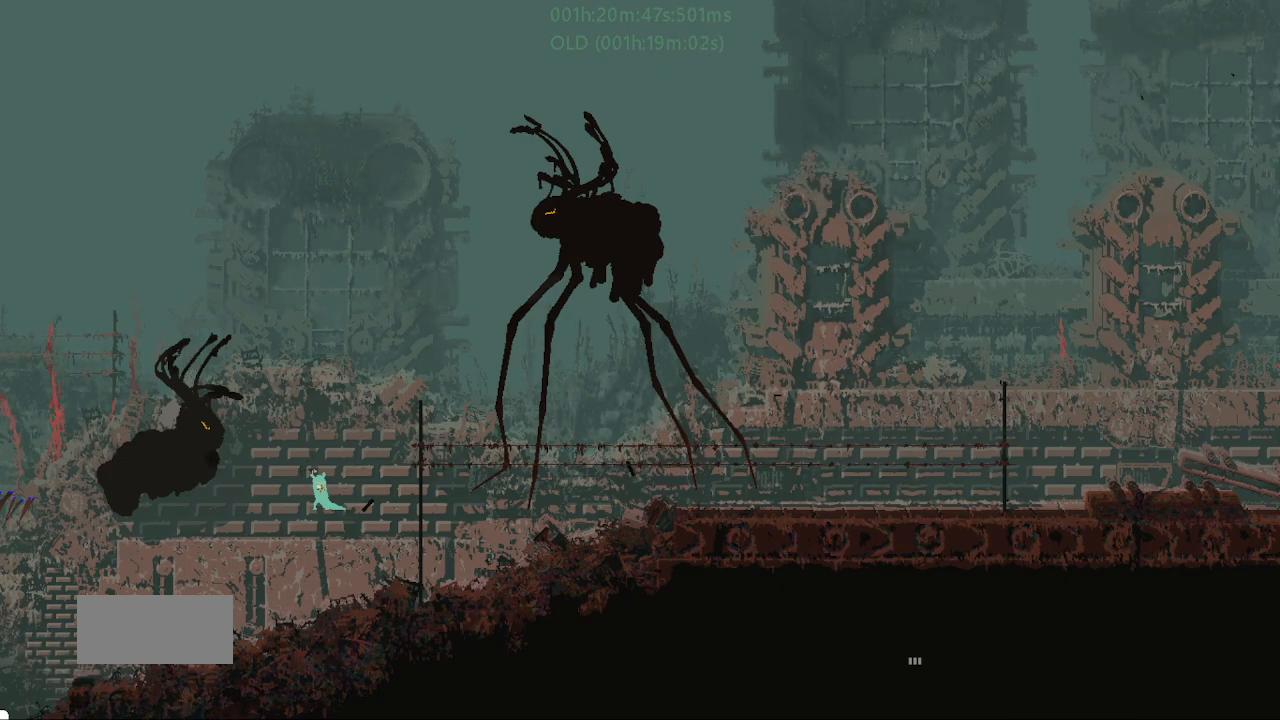
{"keys": ["g"], "events": []}
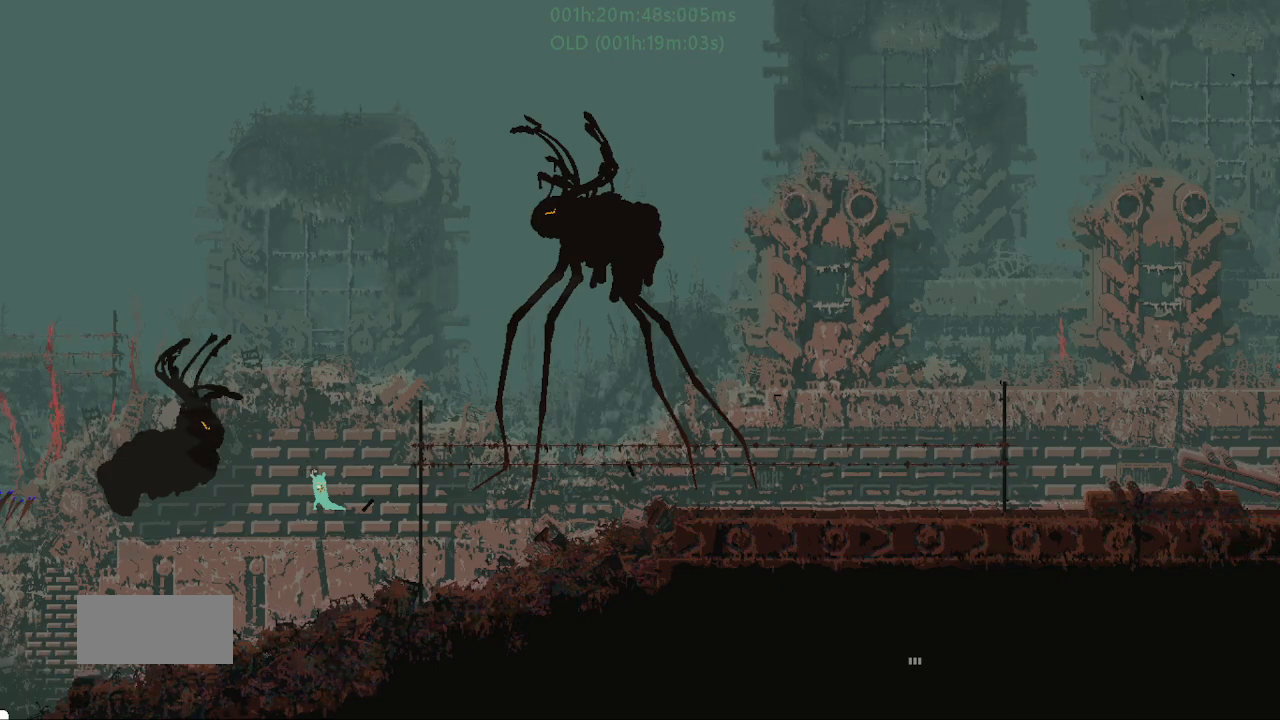
{"keys": ["g"], "events": []}
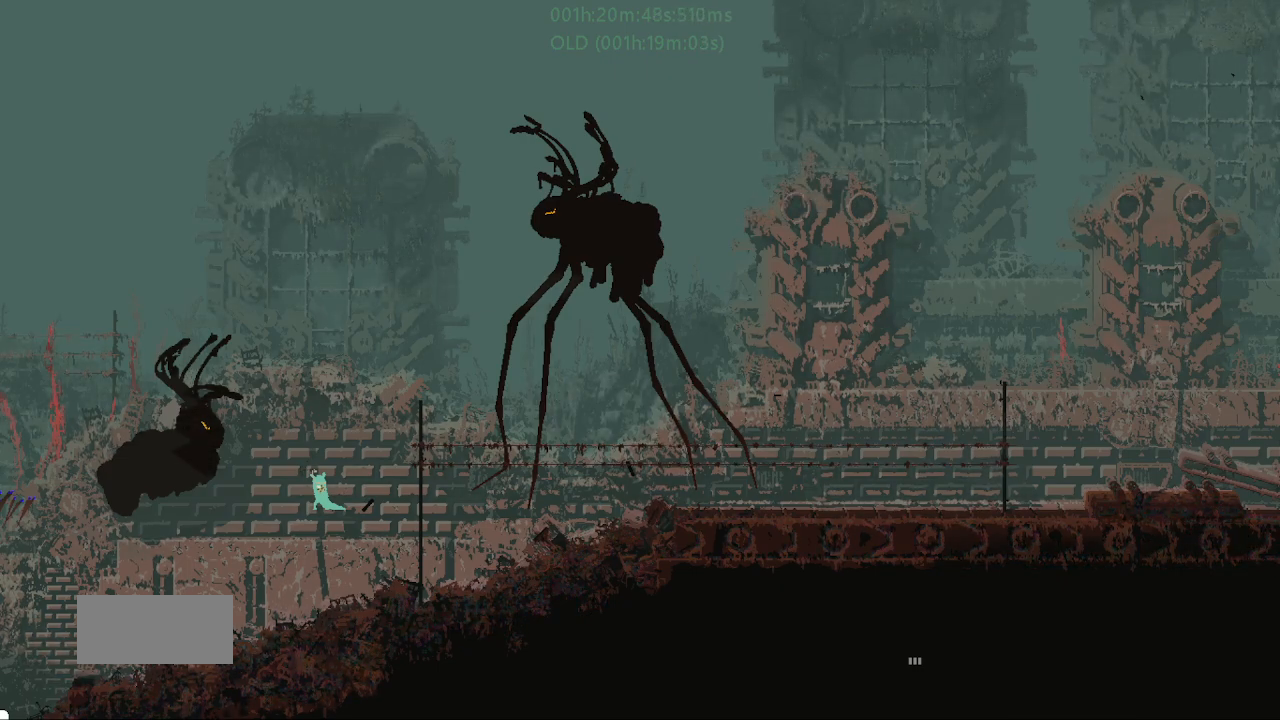
{"keys": ["g"], "events": []}
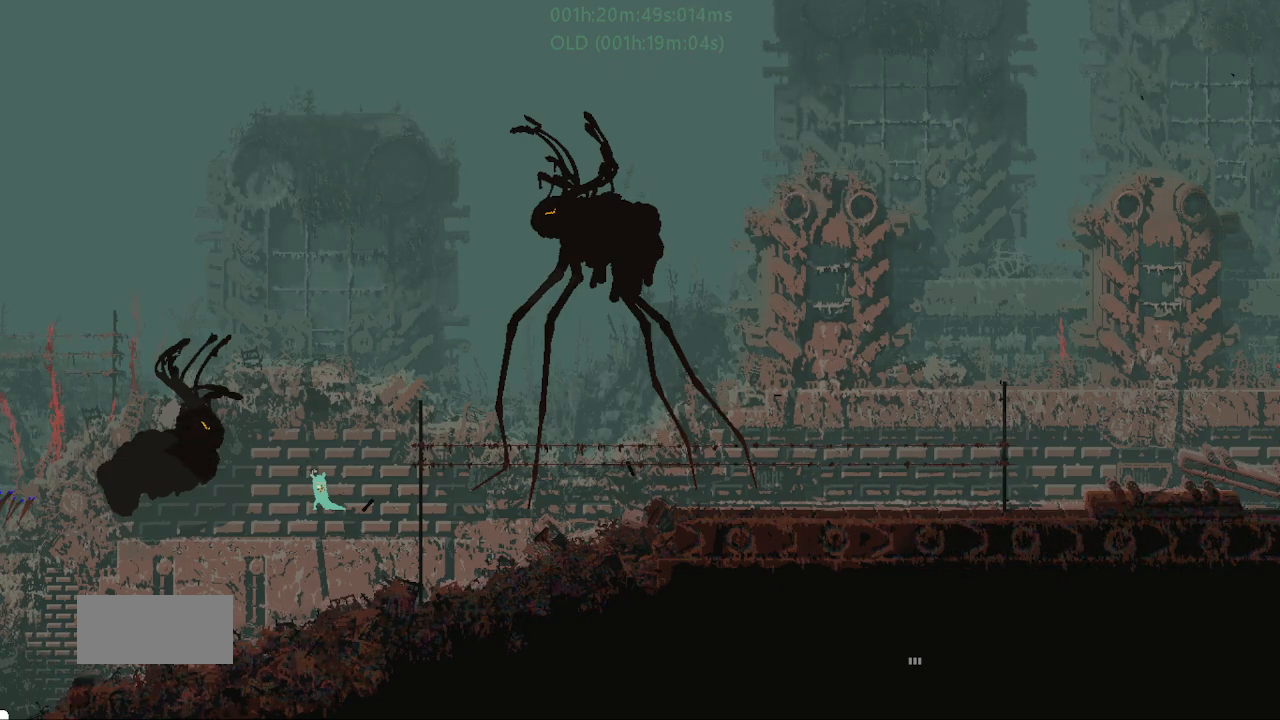
{"keys": ["g"], "events": []}
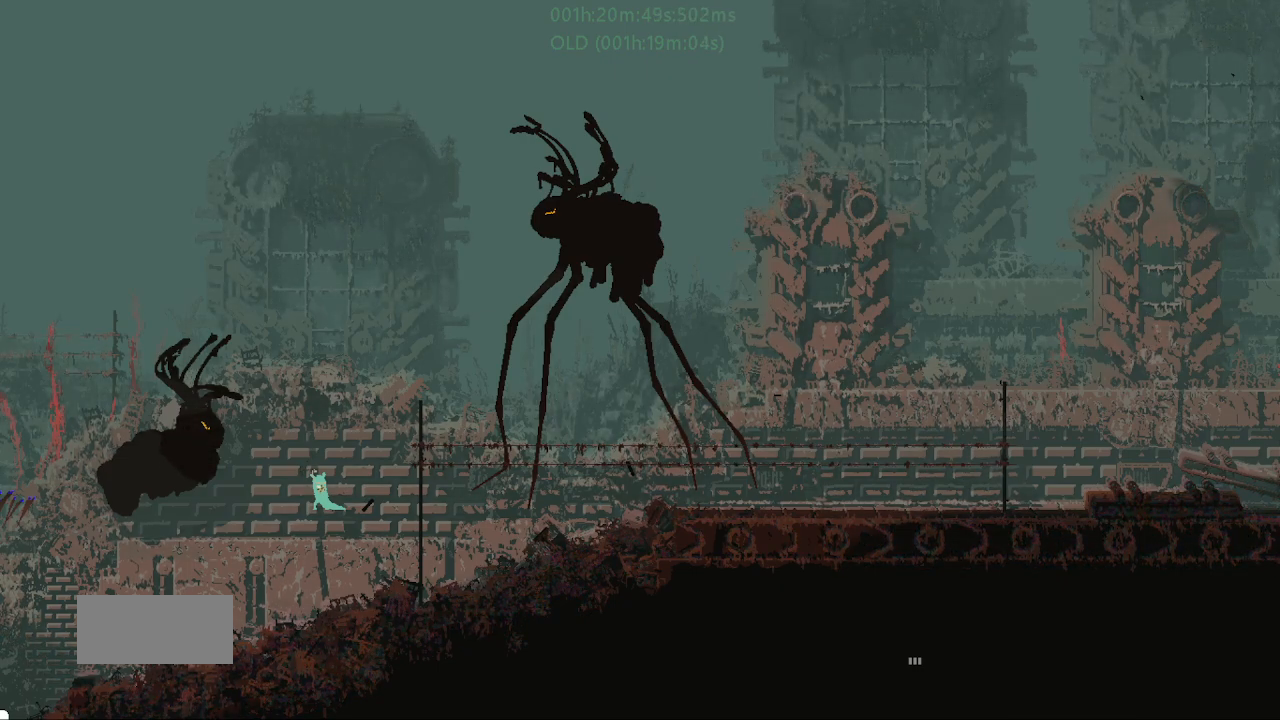
{"keys": ["g"], "events": []}
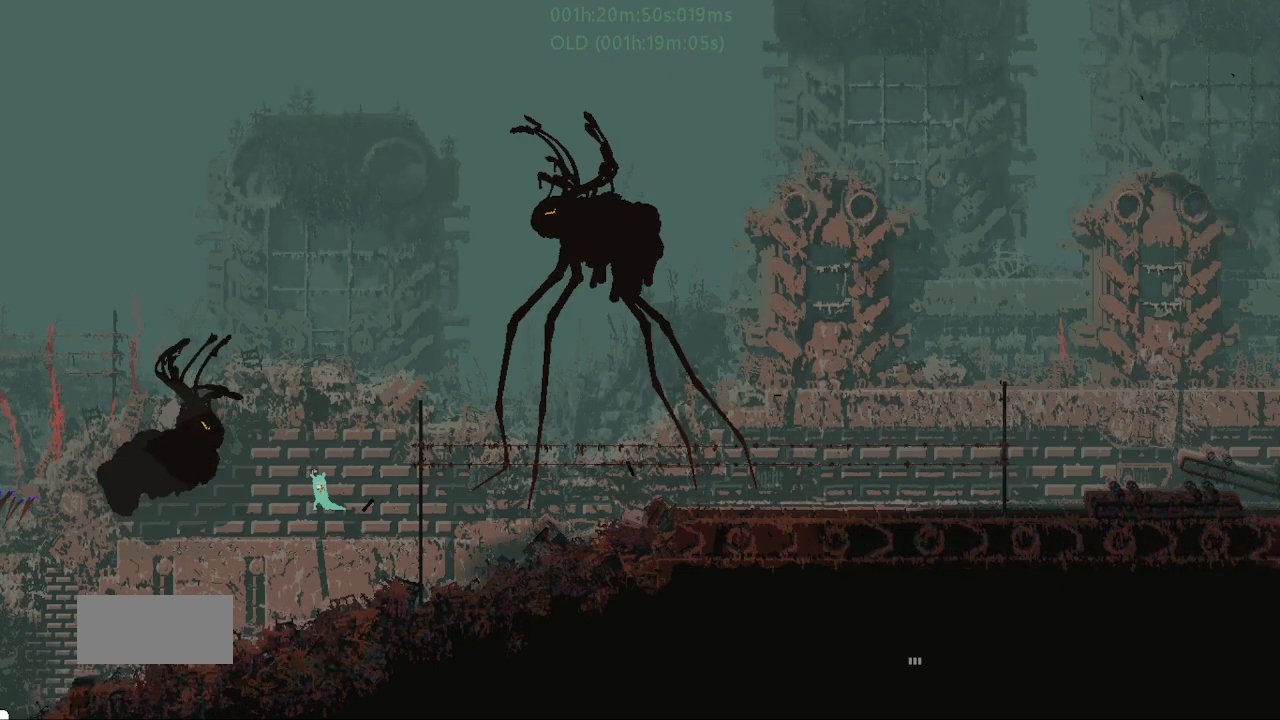
{"keys": ["g"], "events": []}
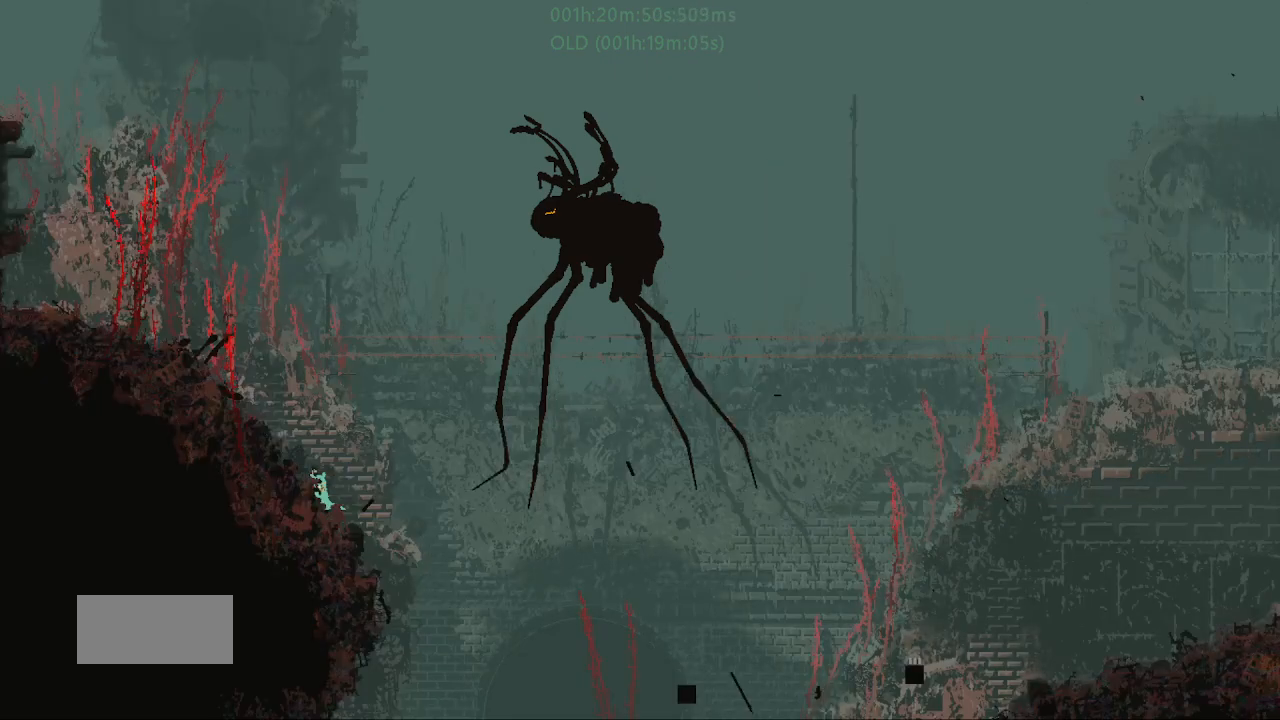
{"keys": ["g"], "events": []}
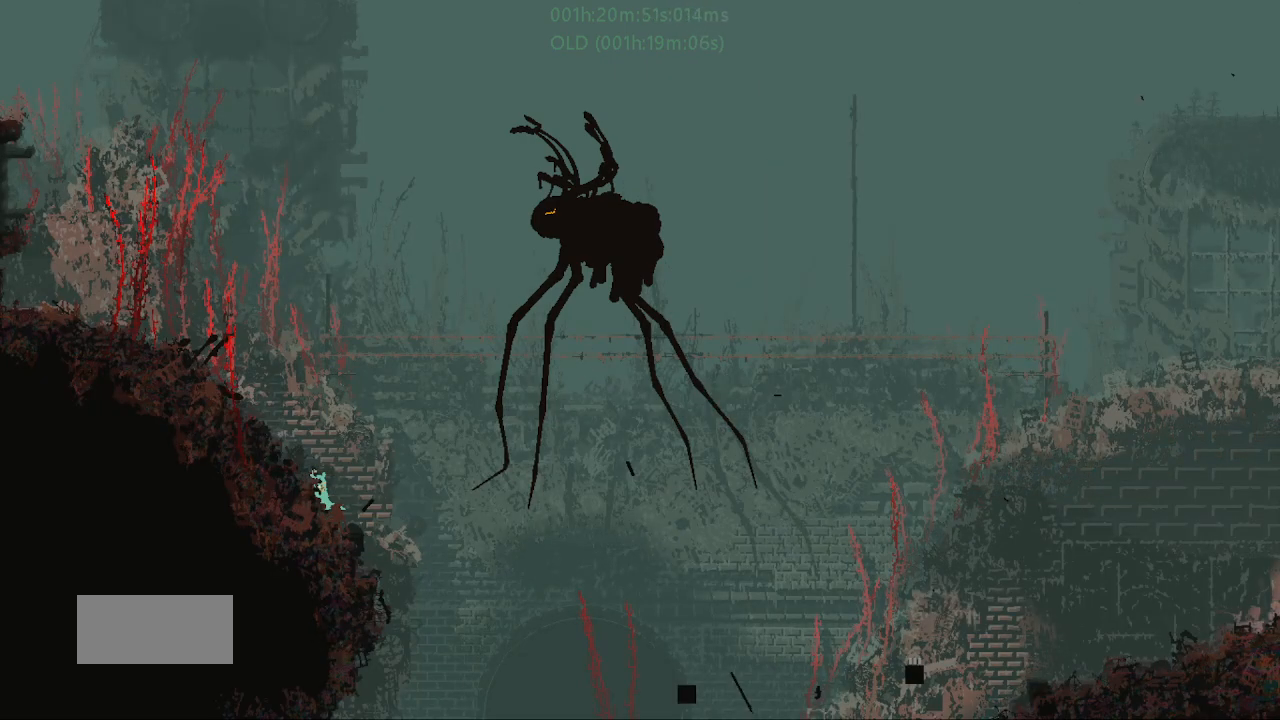
{"keys": ["g"], "events": []}
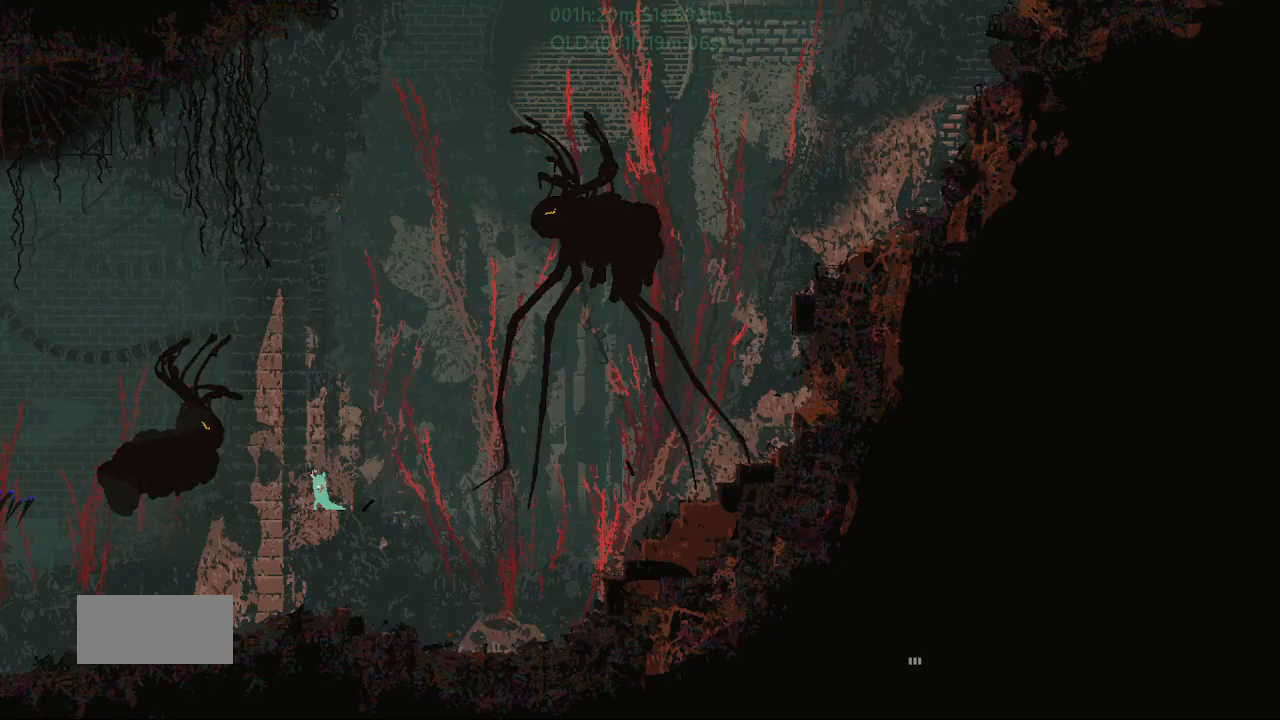
{"keys": ["g"], "events": []}
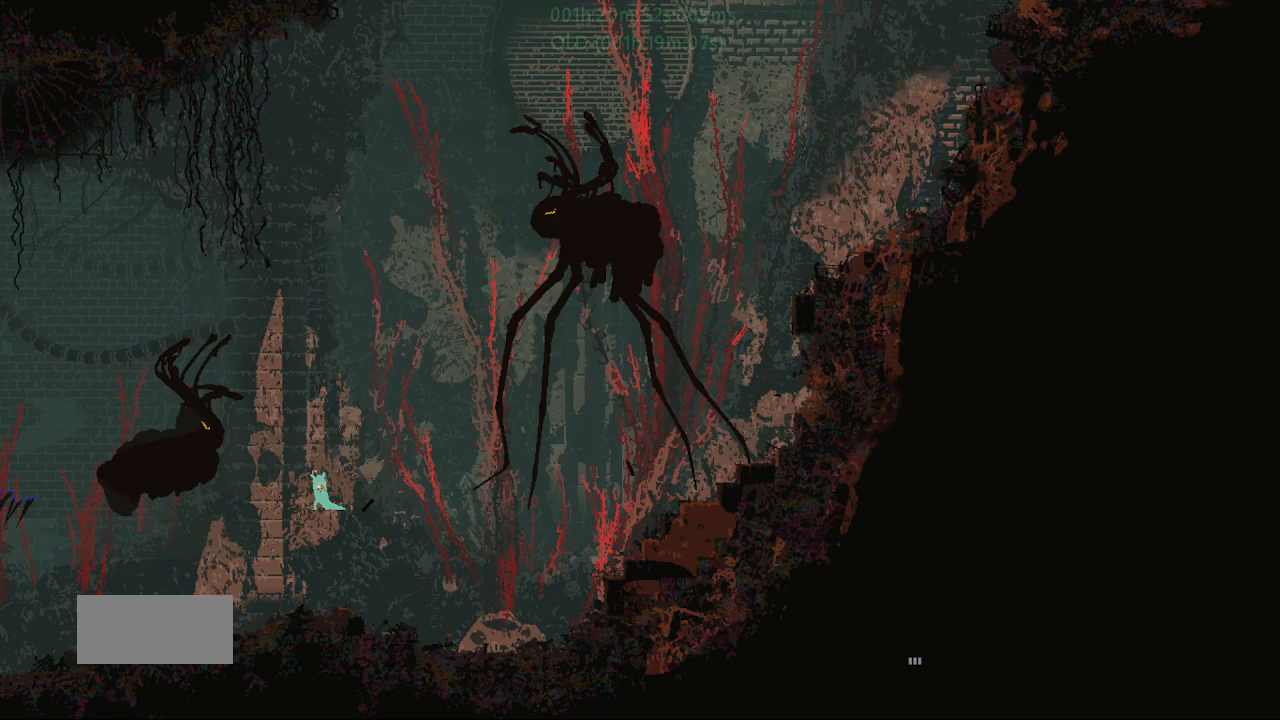
{"keys": ["g"], "events": []}
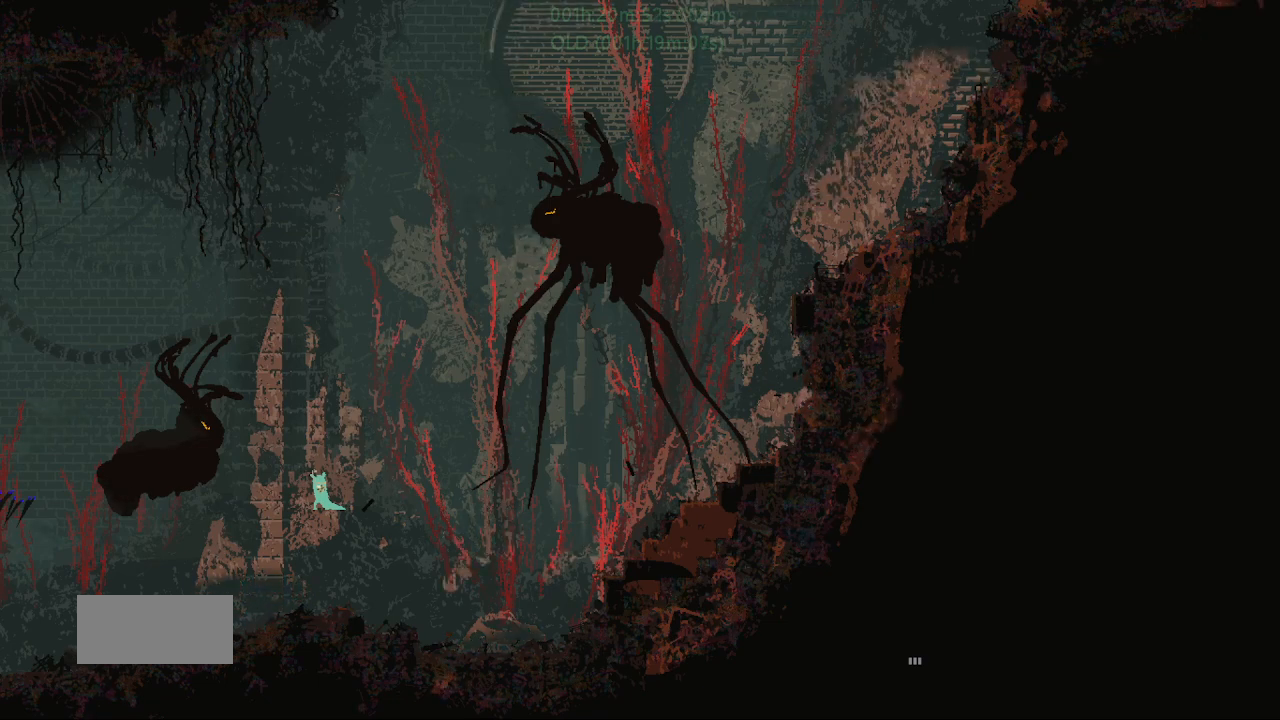
{"keys": ["g"], "events": []}